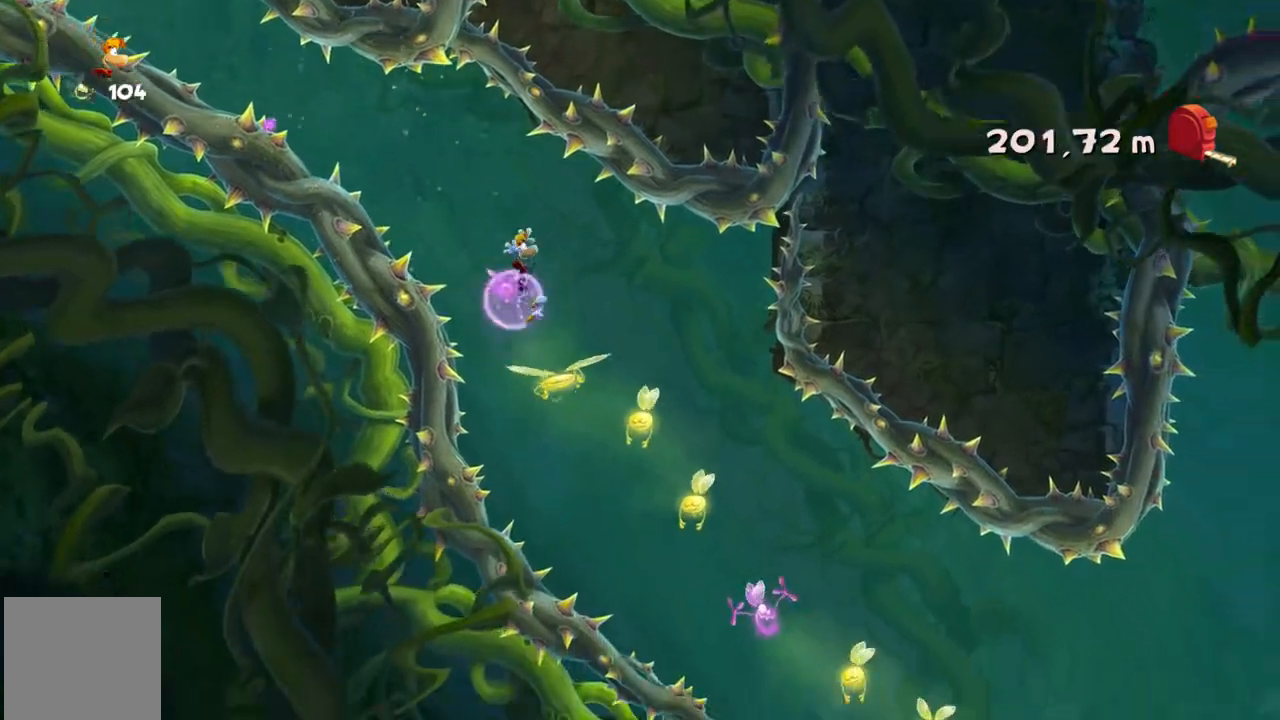
Gameplay with a controller (Xbox layout); each line is a JSON object with the inputs held at the frame after it. "events" lists button and stick changes between this image and that frame as [ms after this image, input, new state], when the widget could be followed in between. Not read: A L1 L3 R1 R3 right_stick.
{"buttons": [], "left_stick": "right", "events": []}
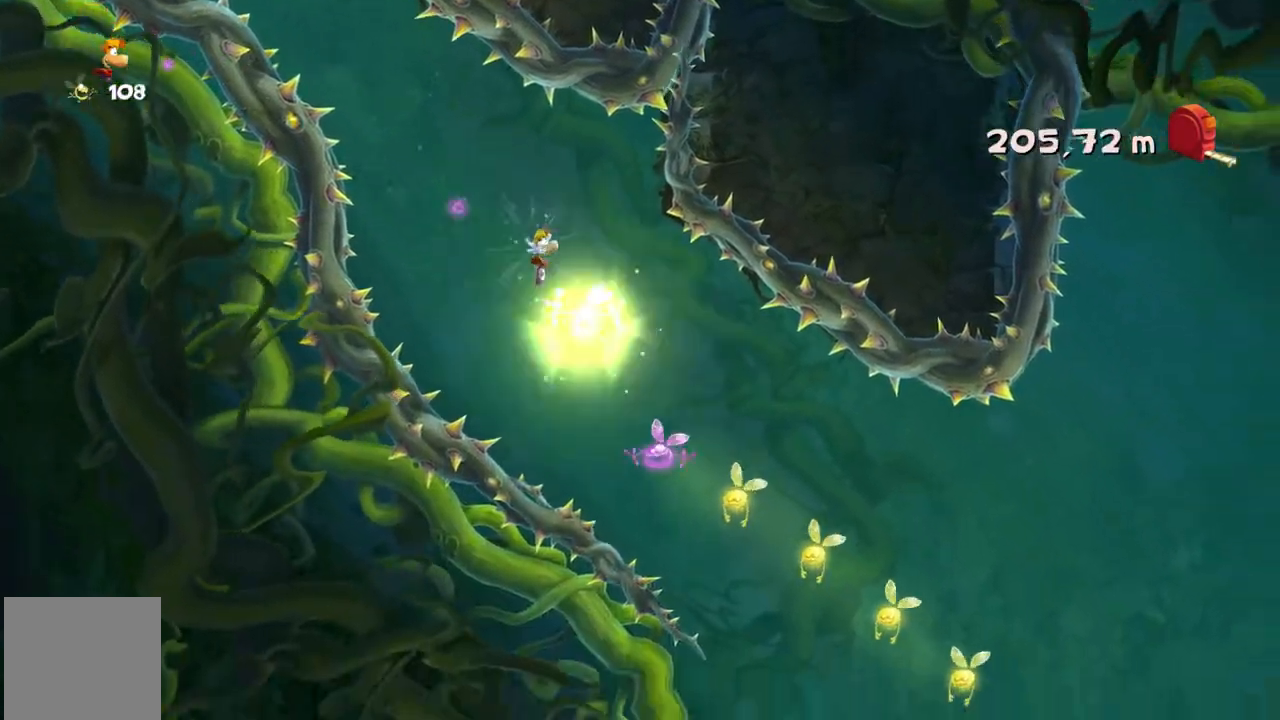
{"buttons": [], "left_stick": "right", "events": []}
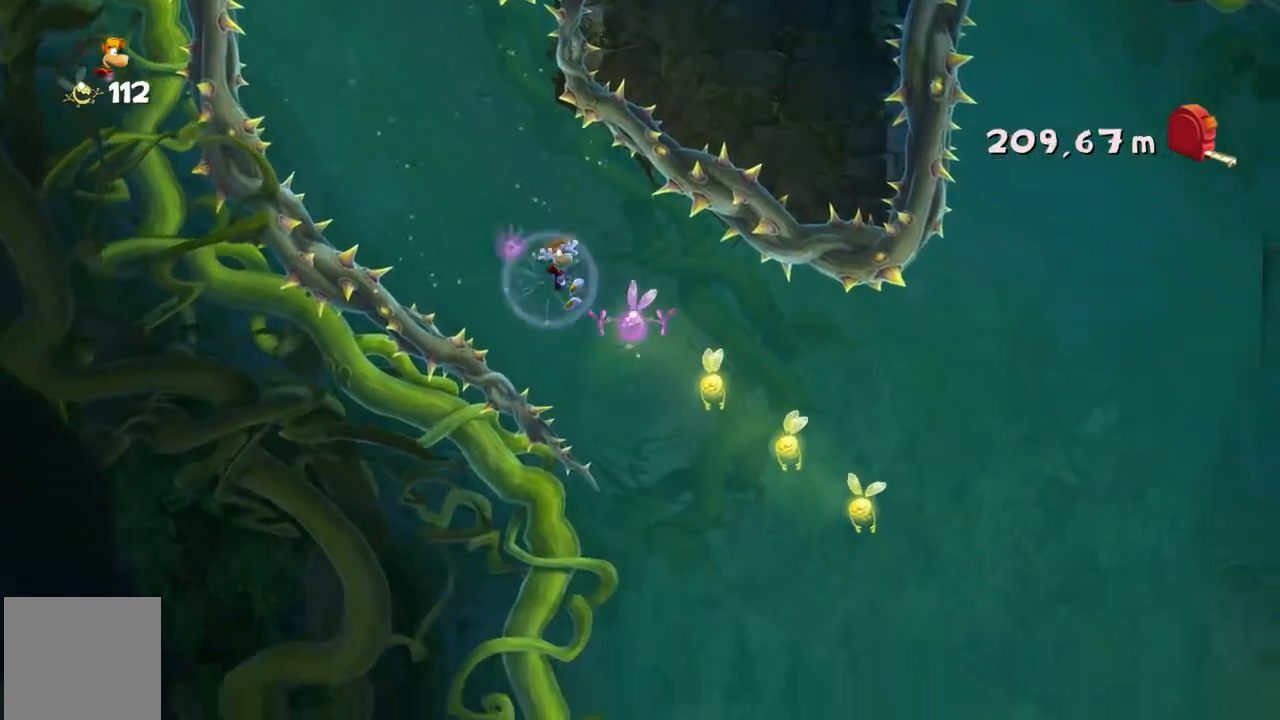
{"buttons": [], "left_stick": "right", "events": []}
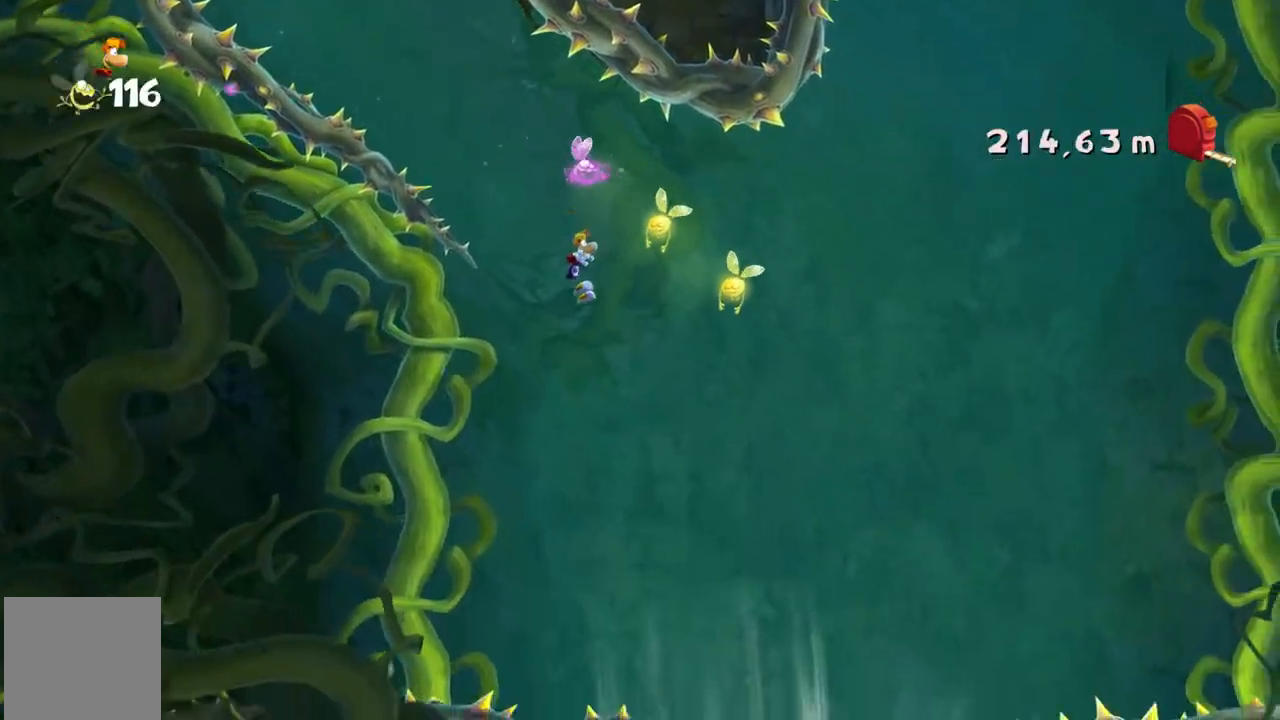
{"buttons": [], "left_stick": "left", "events": [[334, "left_stick", "center"], [467, "left_stick", "left"]]}
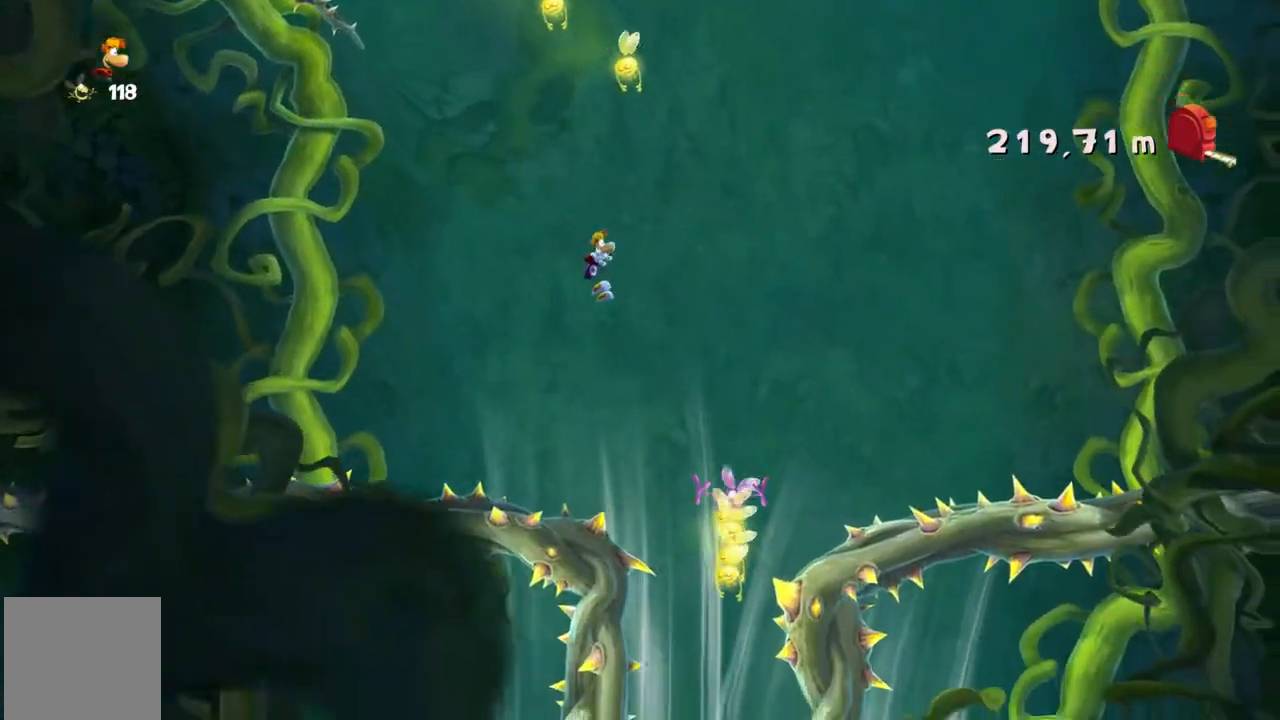
{"buttons": [], "left_stick": "left", "events": [[66, "left_stick", "center"], [200, "left_stick", "left"]]}
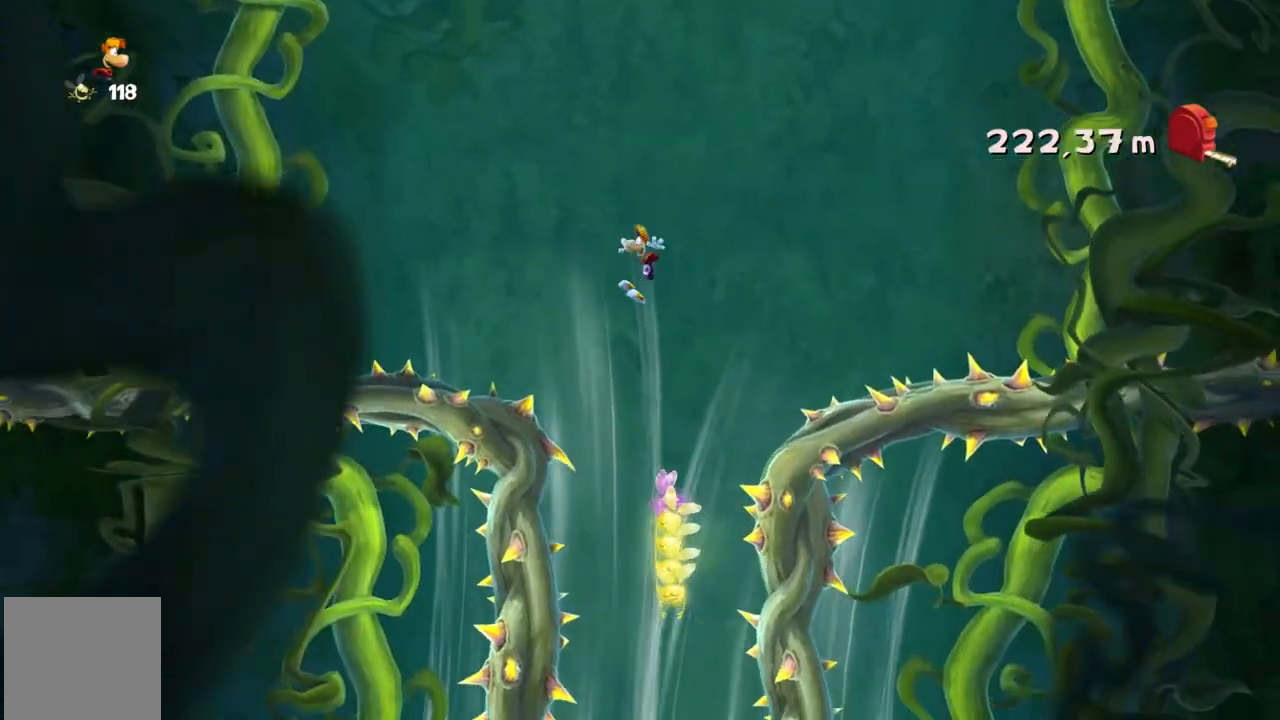
{"buttons": [], "left_stick": "right", "events": [[100, "left_stick", "center"], [401, "left_stick", "right"]]}
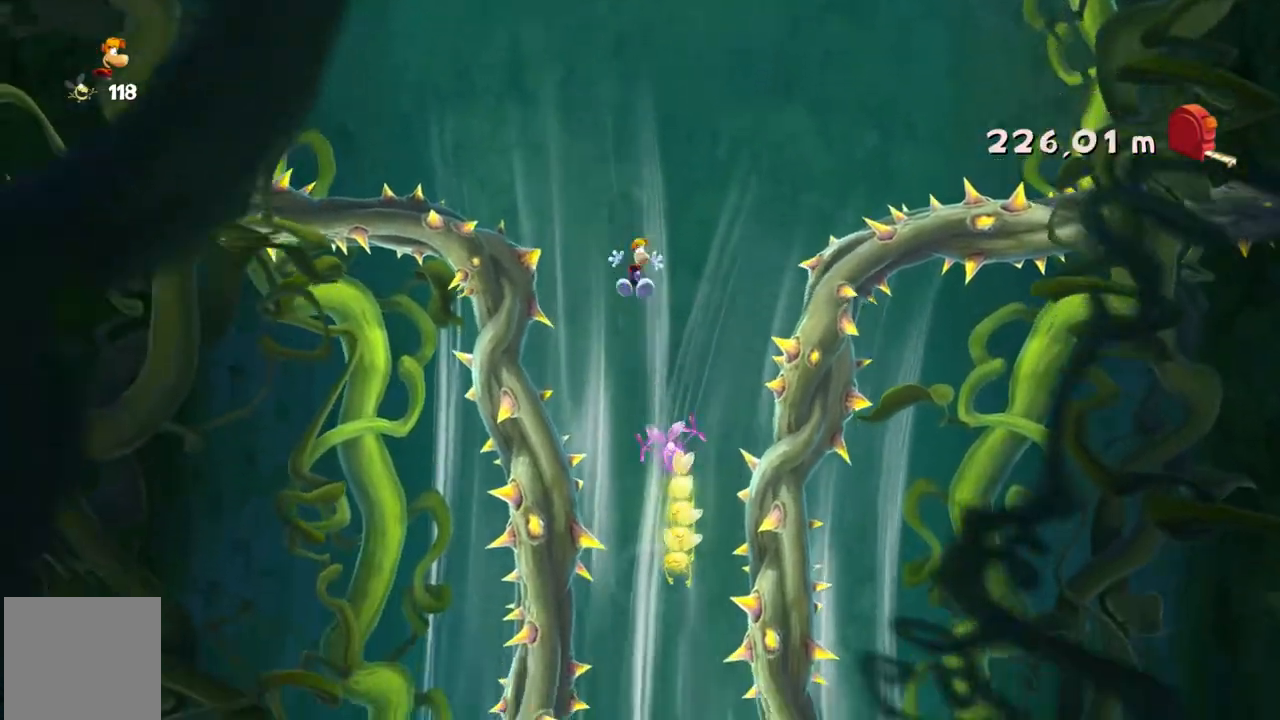
{"buttons": [], "left_stick": "left", "events": [[133, "left_stick", "center"], [333, "left_stick", "left"]]}
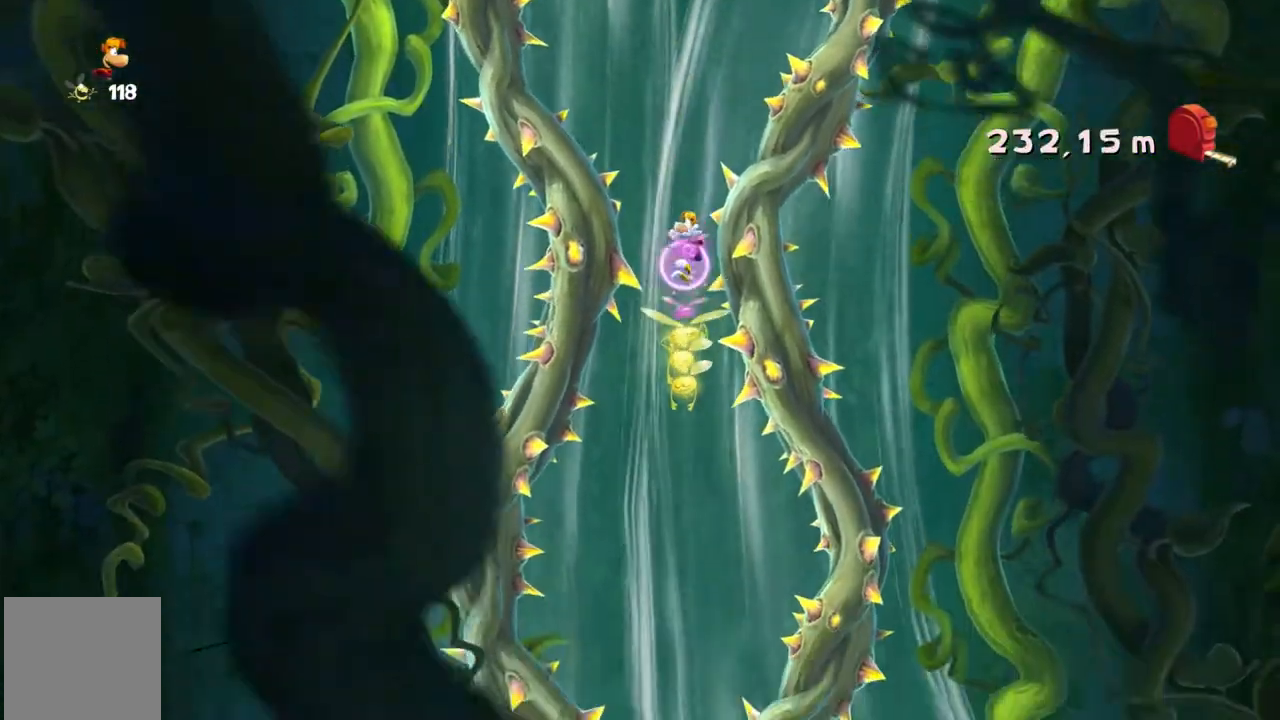
{"buttons": [], "left_stick": "center", "events": [[34, "left_stick", "center"]]}
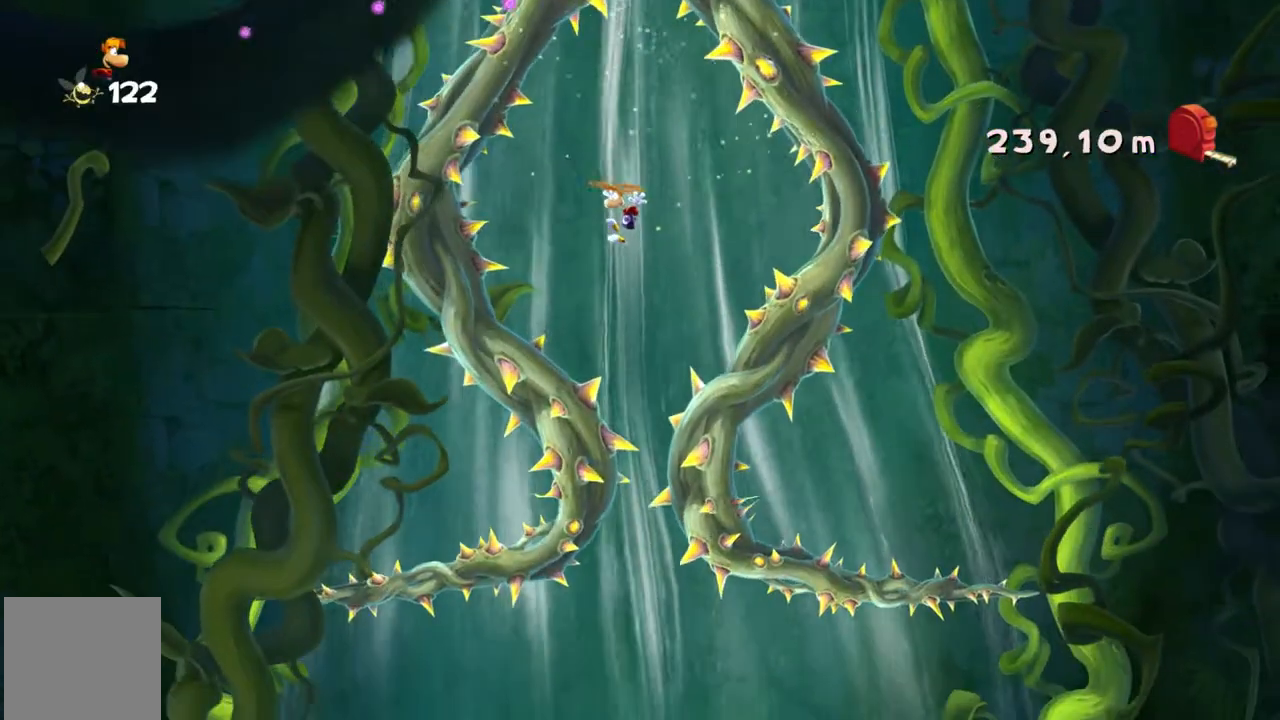
{"buttons": [], "left_stick": "center", "events": [[133, "left_stick", "right"], [333, "left_stick", "center"]]}
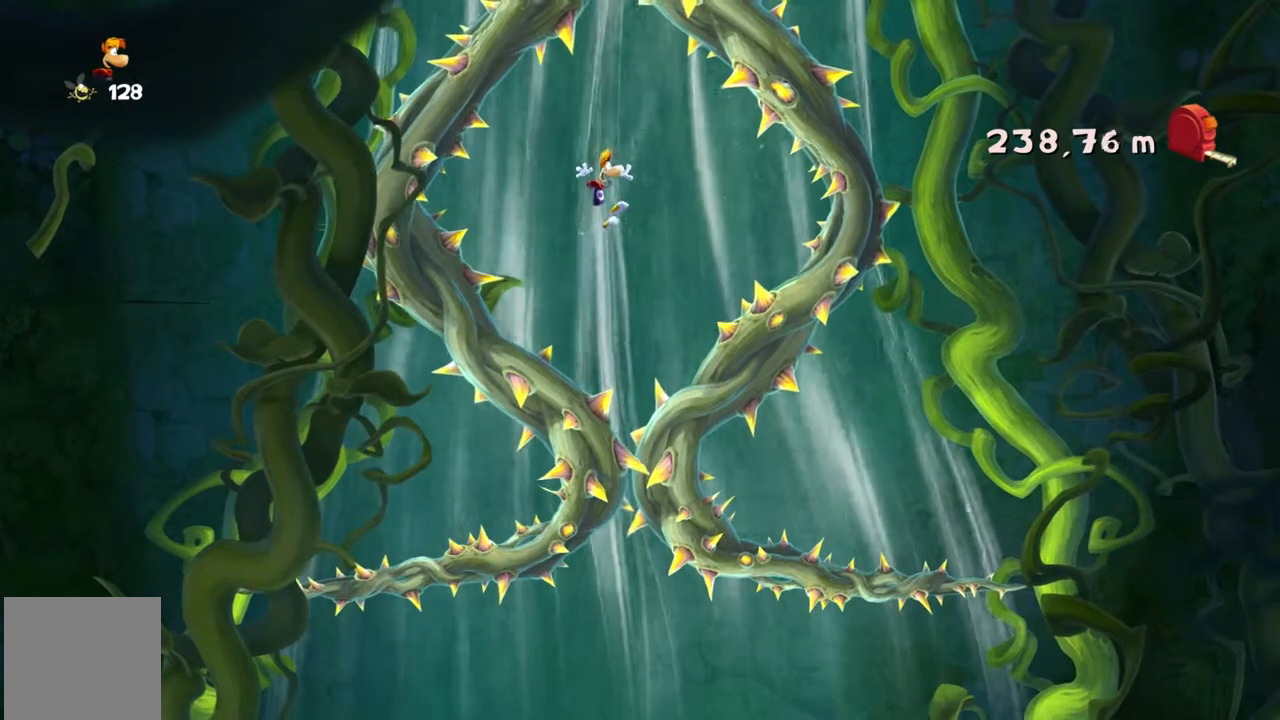
{"buttons": [], "left_stick": "center", "events": [[100, "left_stick", "left"], [300, "left_stick", "center"]]}
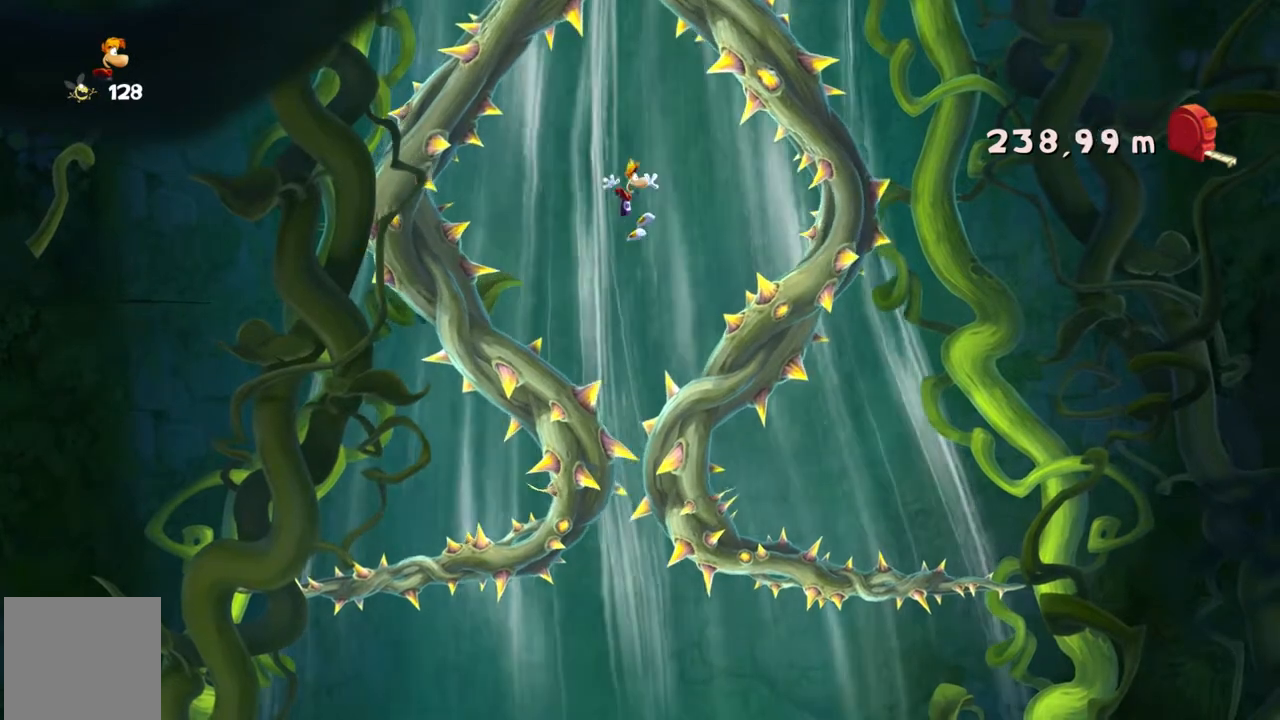
{"buttons": [], "left_stick": "center", "events": [[33, "left_stick", "left"], [166, "left_stick", "center"], [333, "left_stick", "right"], [500, "left_stick", "center"]]}
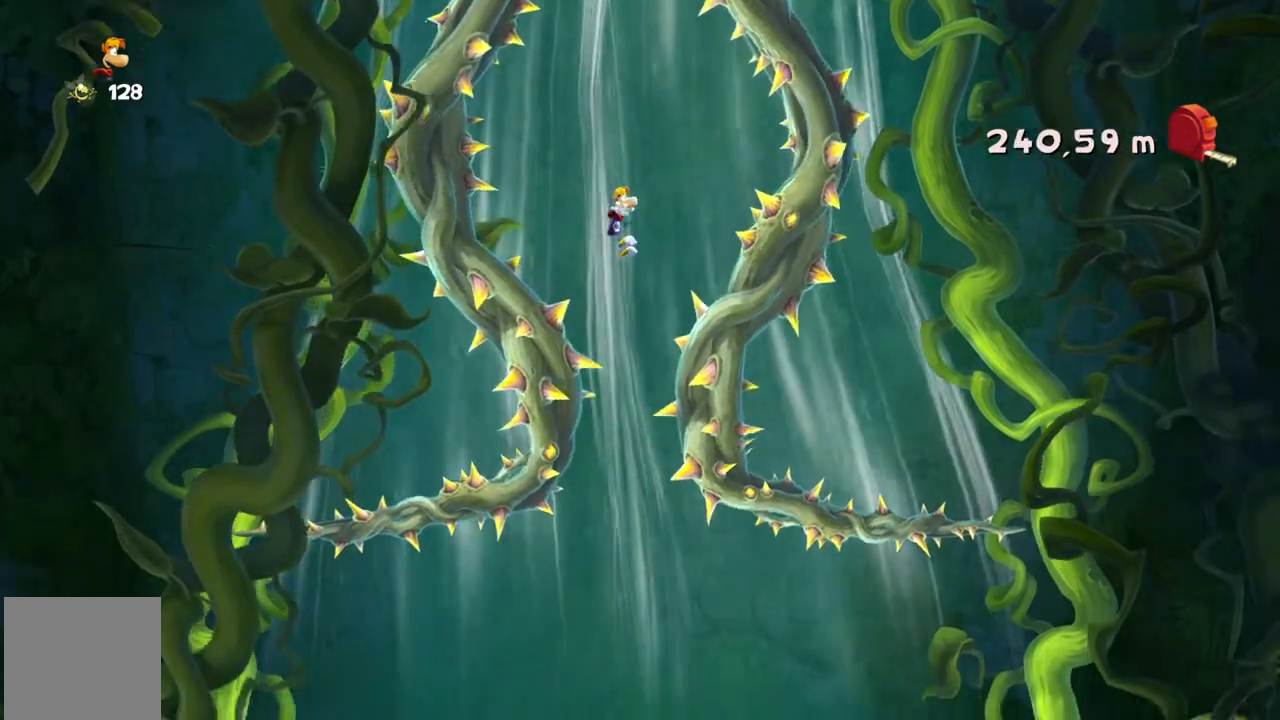
{"buttons": [], "left_stick": "center", "events": [[200, "left_stick", "left"], [367, "left_stick", "center"]]}
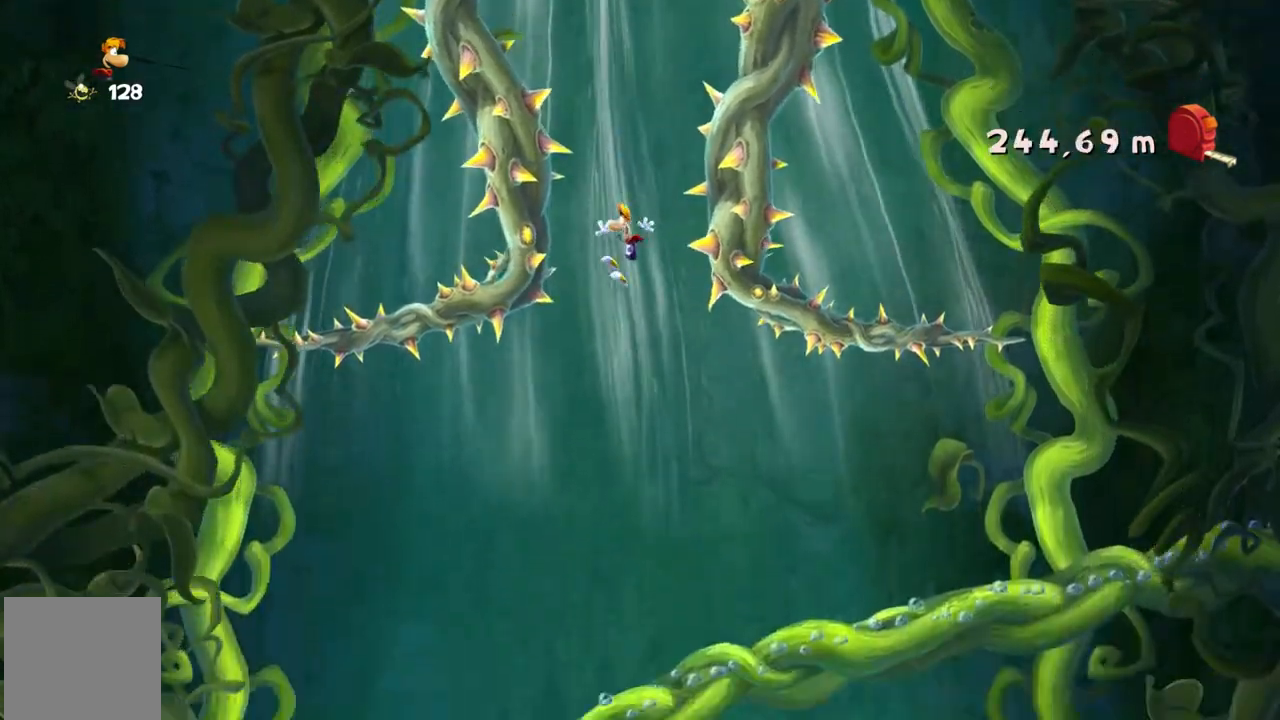
{"buttons": [], "left_stick": "center", "events": [[233, "left_stick", "right"], [300, "left_stick", "center"]]}
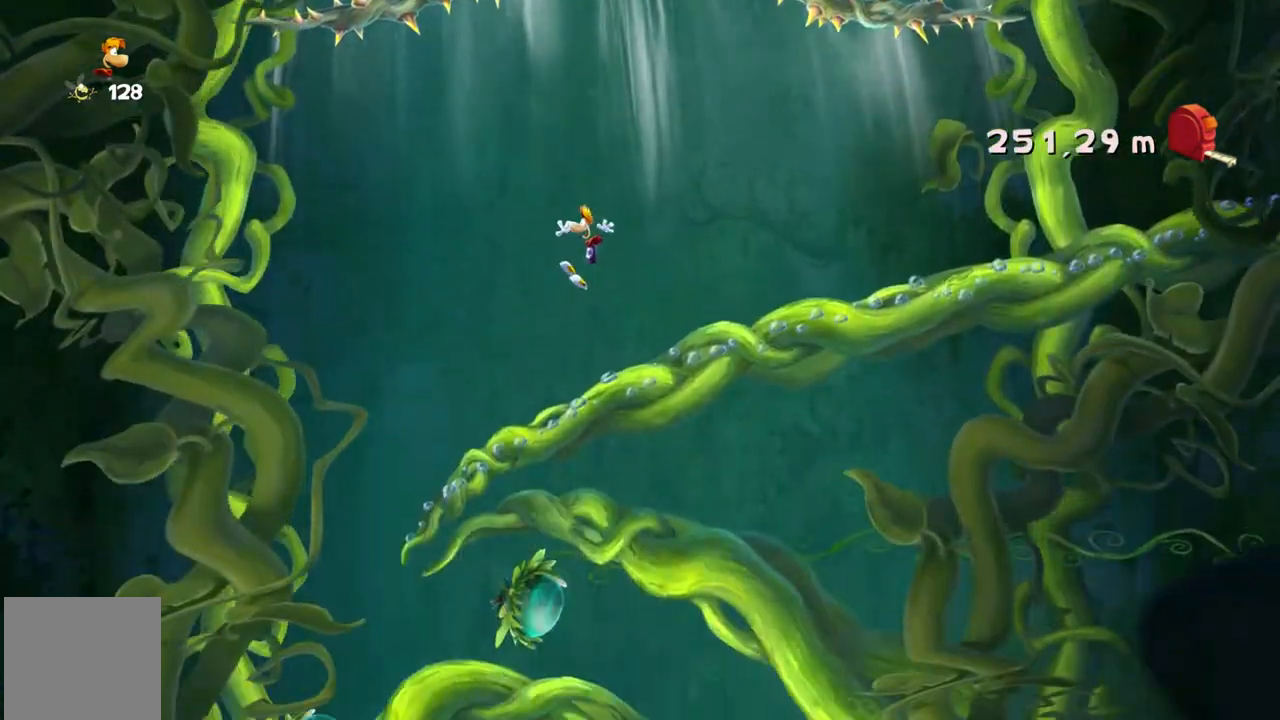
{"buttons": [], "left_stick": "center", "events": []}
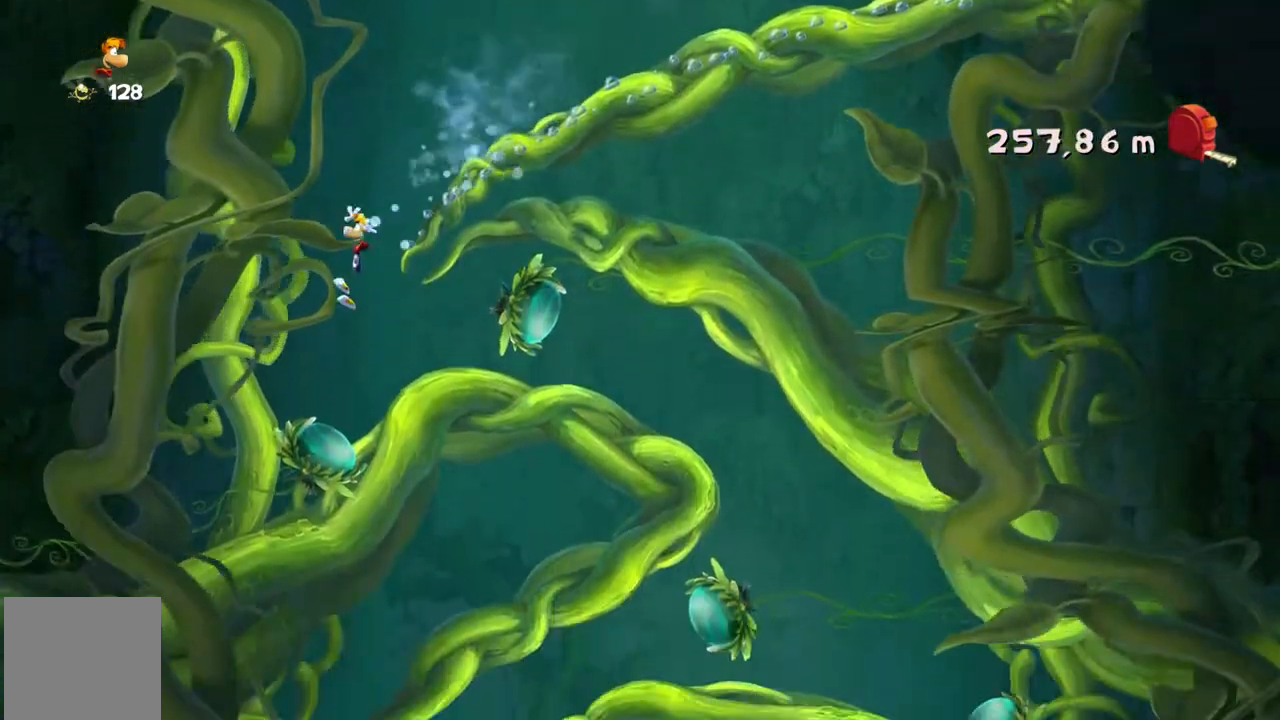
{"buttons": [], "left_stick": "center", "events": []}
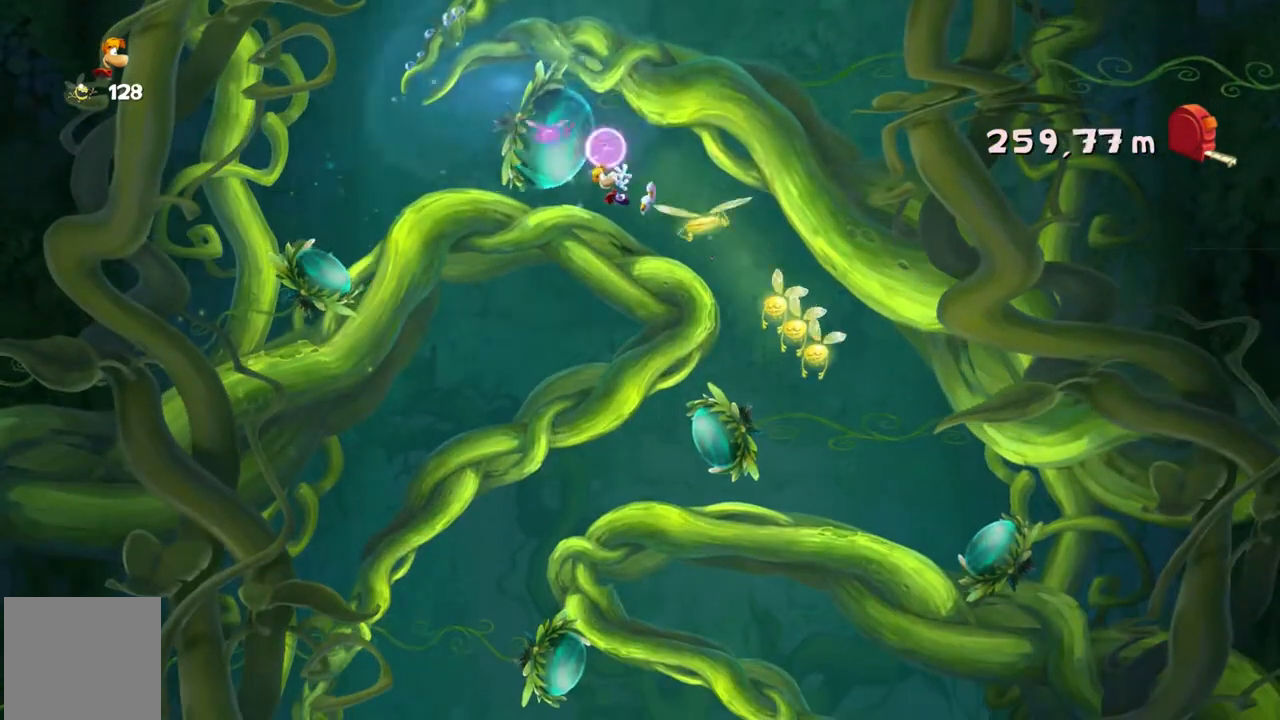
{"buttons": [], "left_stick": "center", "events": []}
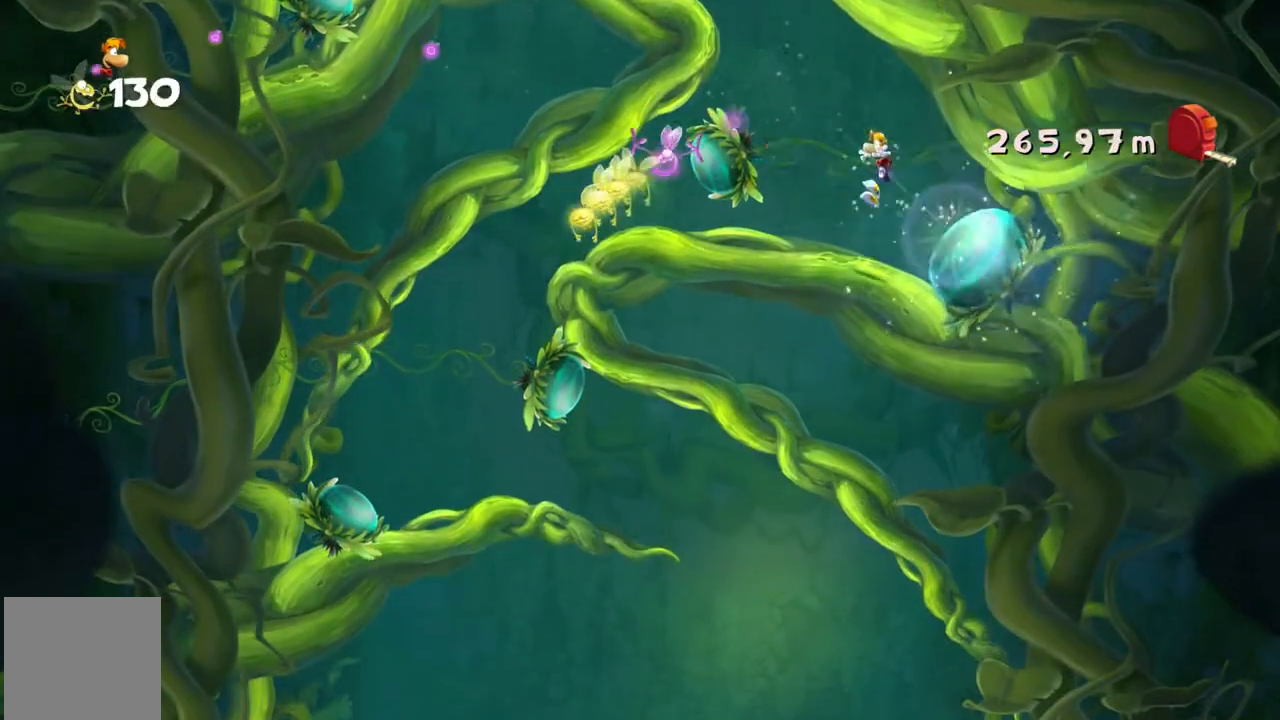
{"buttons": [], "left_stick": "up-left", "events": [[333, "left_stick", "up-left"]]}
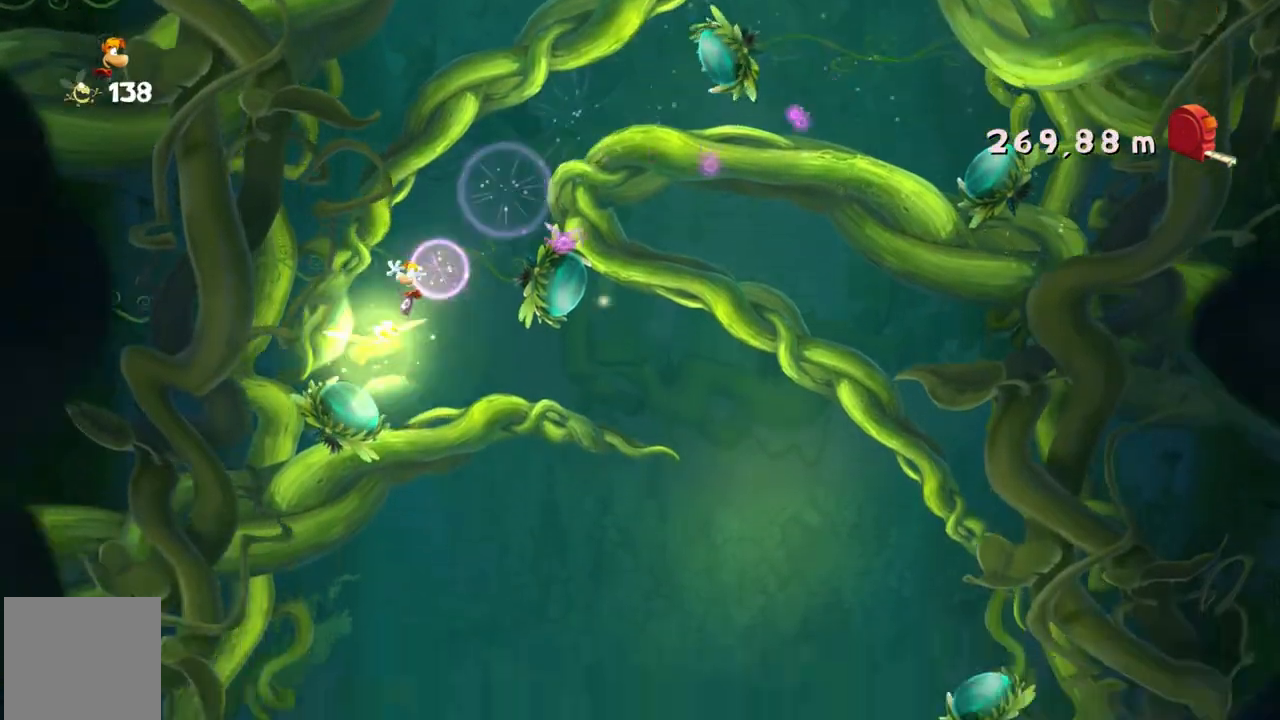
{"buttons": [], "left_stick": "up", "events": [[167, "left_stick", "center"], [267, "left_stick", "up"]]}
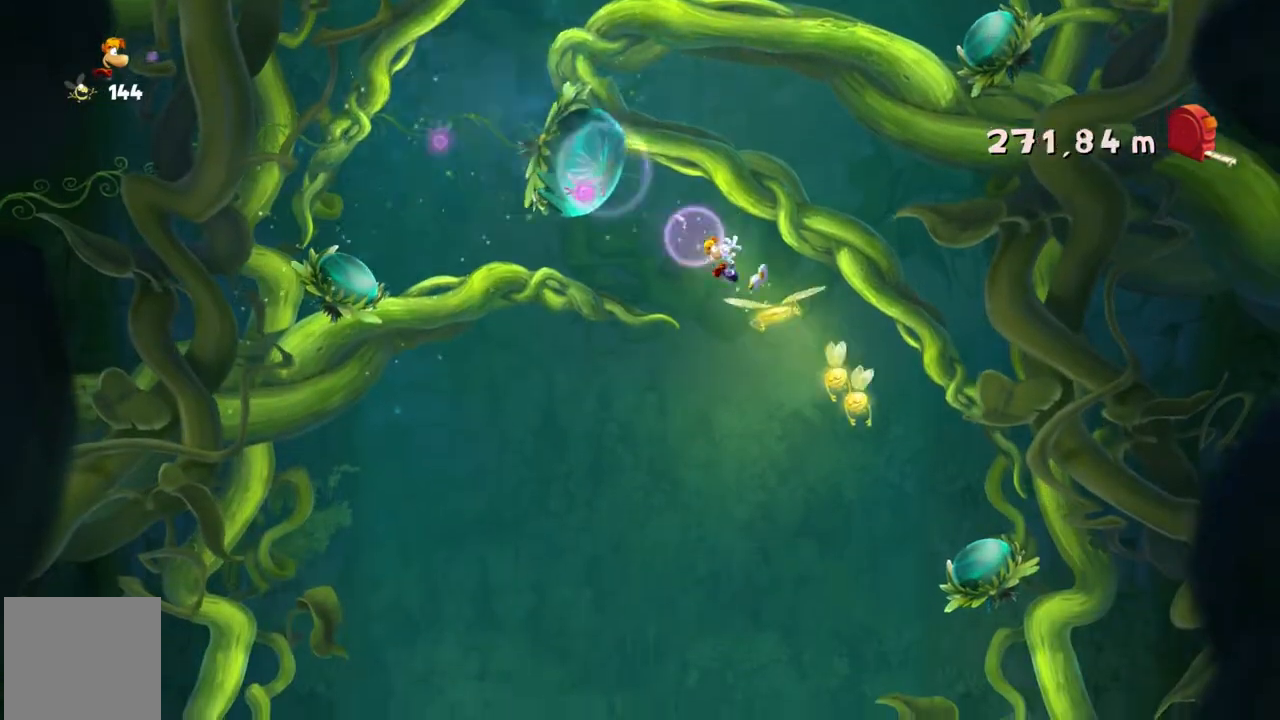
{"buttons": [], "left_stick": "center", "events": [[233, "left_stick", "center"]]}
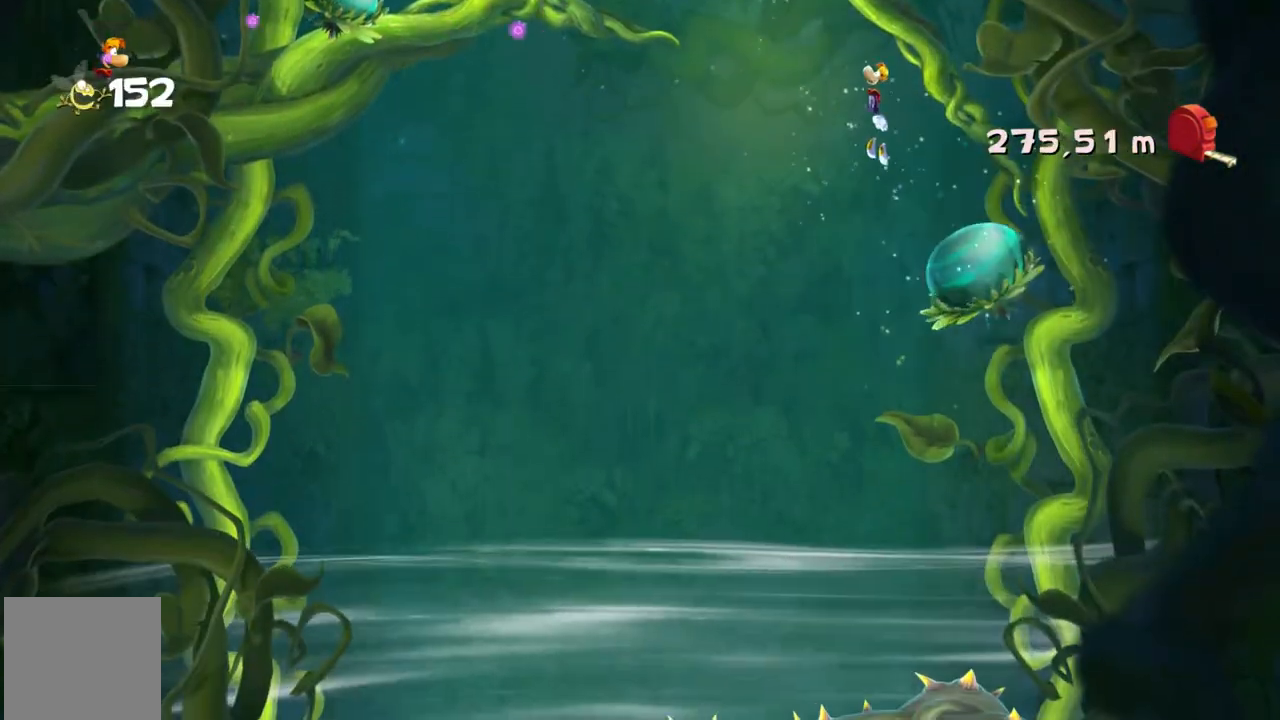
{"buttons": [], "left_stick": "center", "events": []}
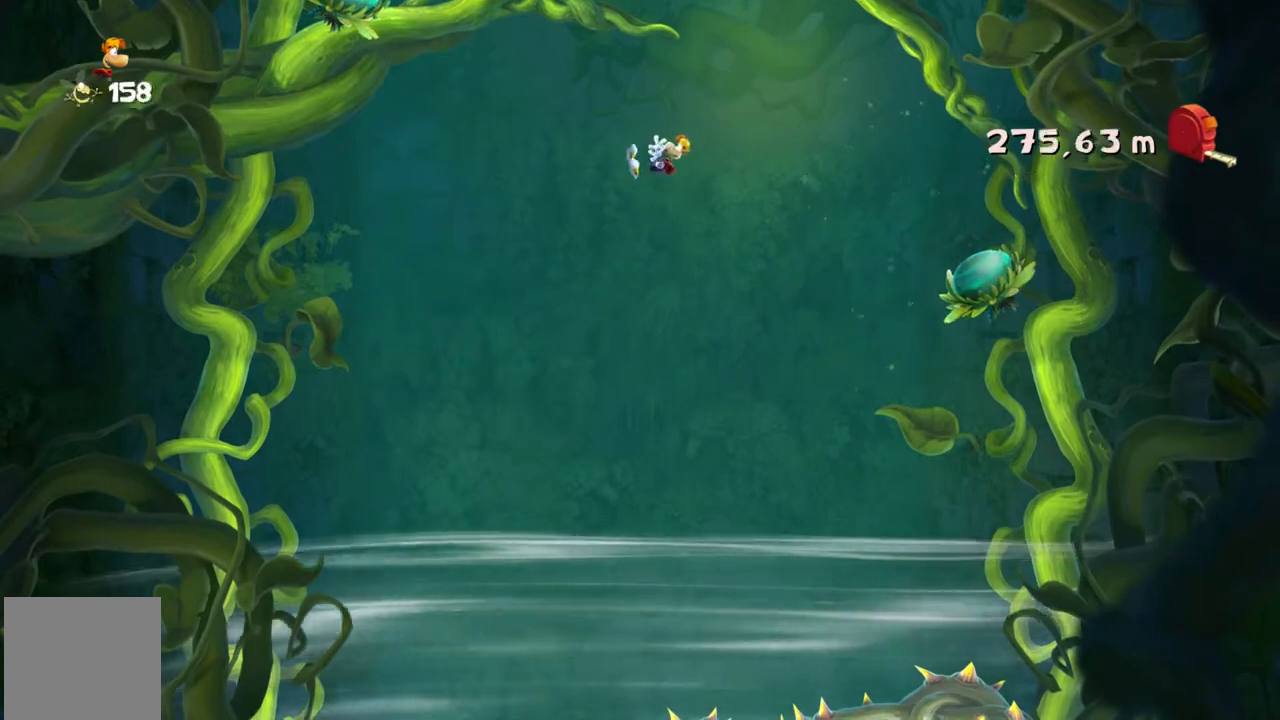
{"buttons": [], "left_stick": "center", "events": []}
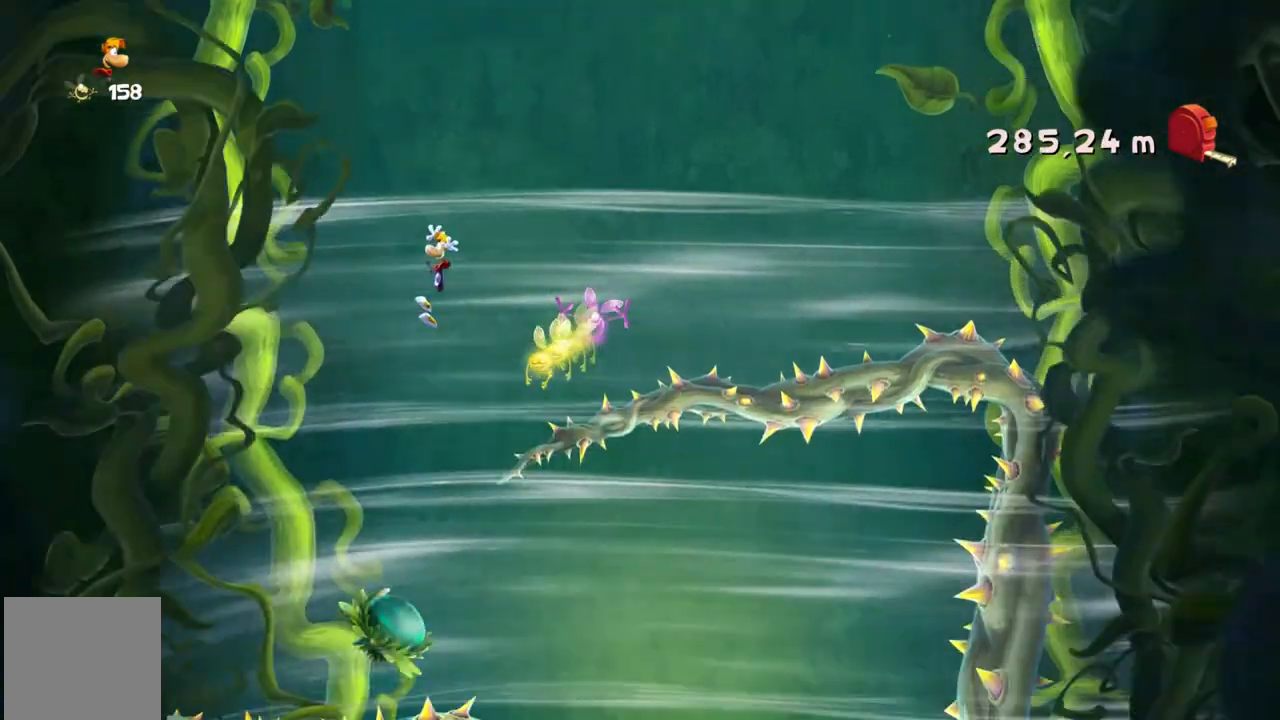
{"buttons": [], "left_stick": "center", "events": []}
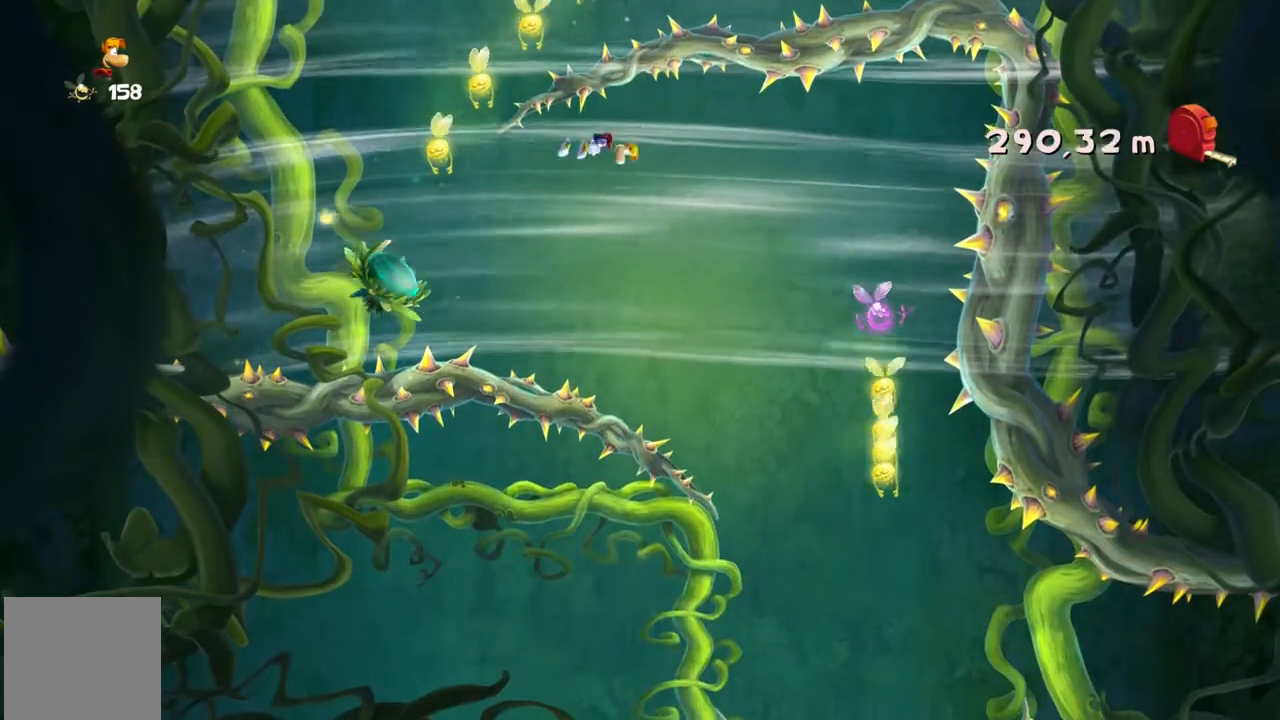
{"buttons": [], "left_stick": "left", "events": [[500, "left_stick", "left"]]}
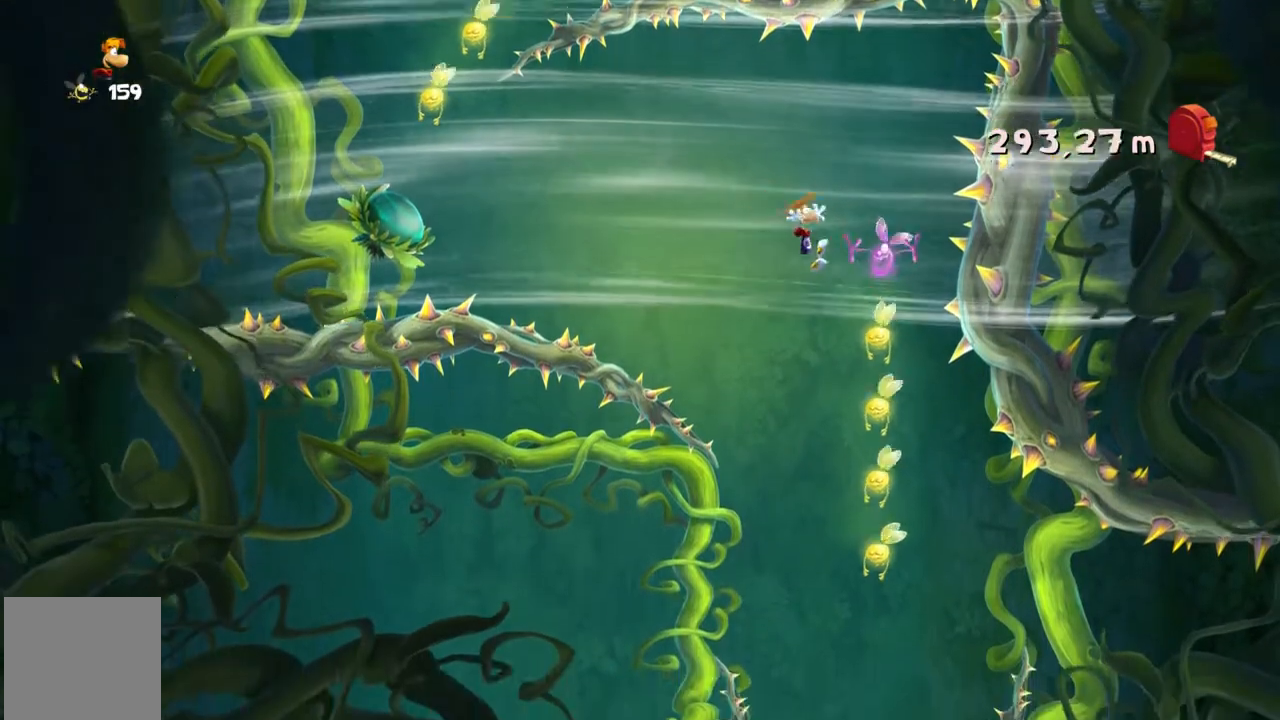
{"buttons": [], "left_stick": "up-left", "events": [[200, "left_stick", "center"], [434, "left_stick", "up-left"]]}
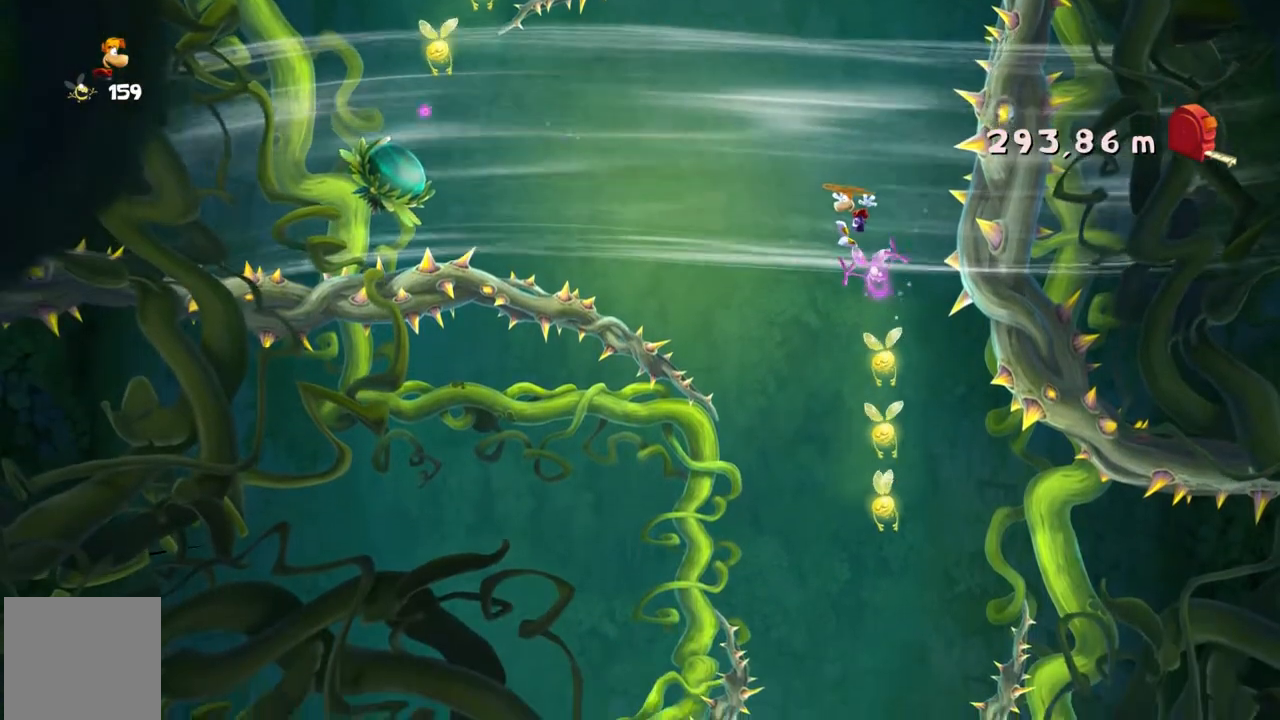
{"buttons": [], "left_stick": "center", "events": [[66, "left_stick", "center"], [133, "left_stick", "right"], [500, "left_stick", "center"]]}
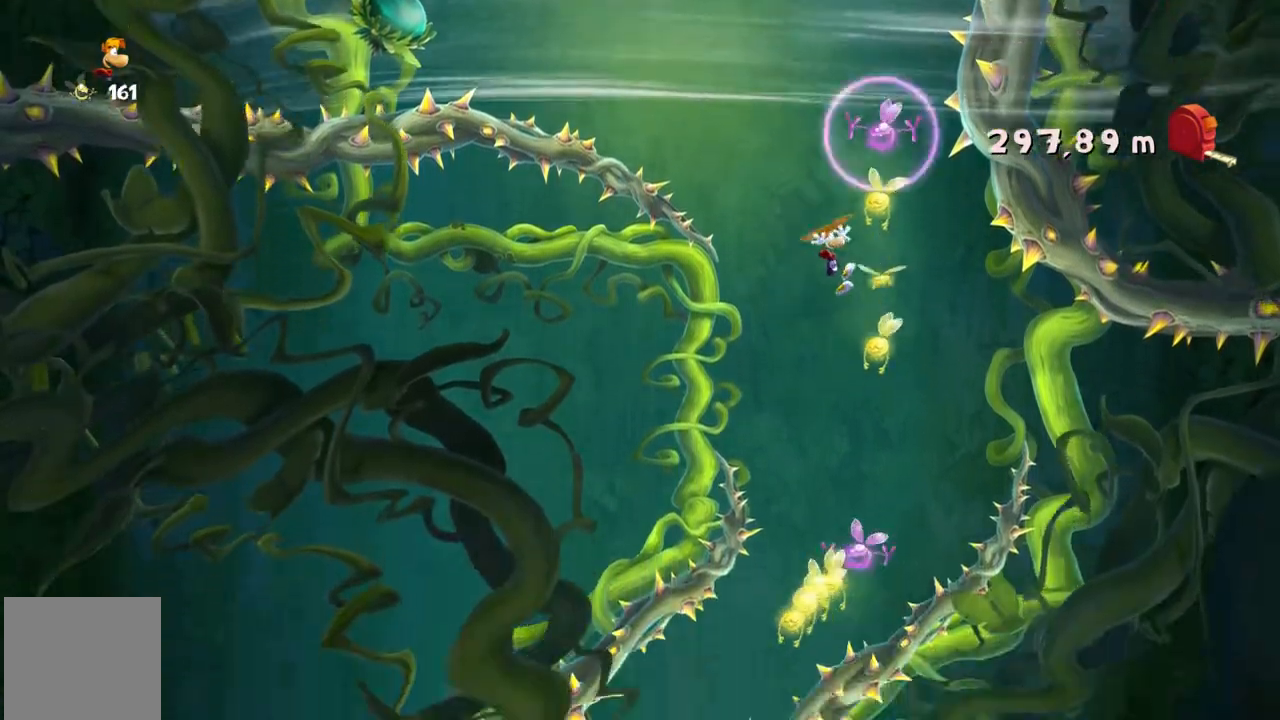
{"buttons": [], "left_stick": "left", "events": [[67, "left_stick", "left"], [267, "left_stick", "center"], [501, "left_stick", "left"]]}
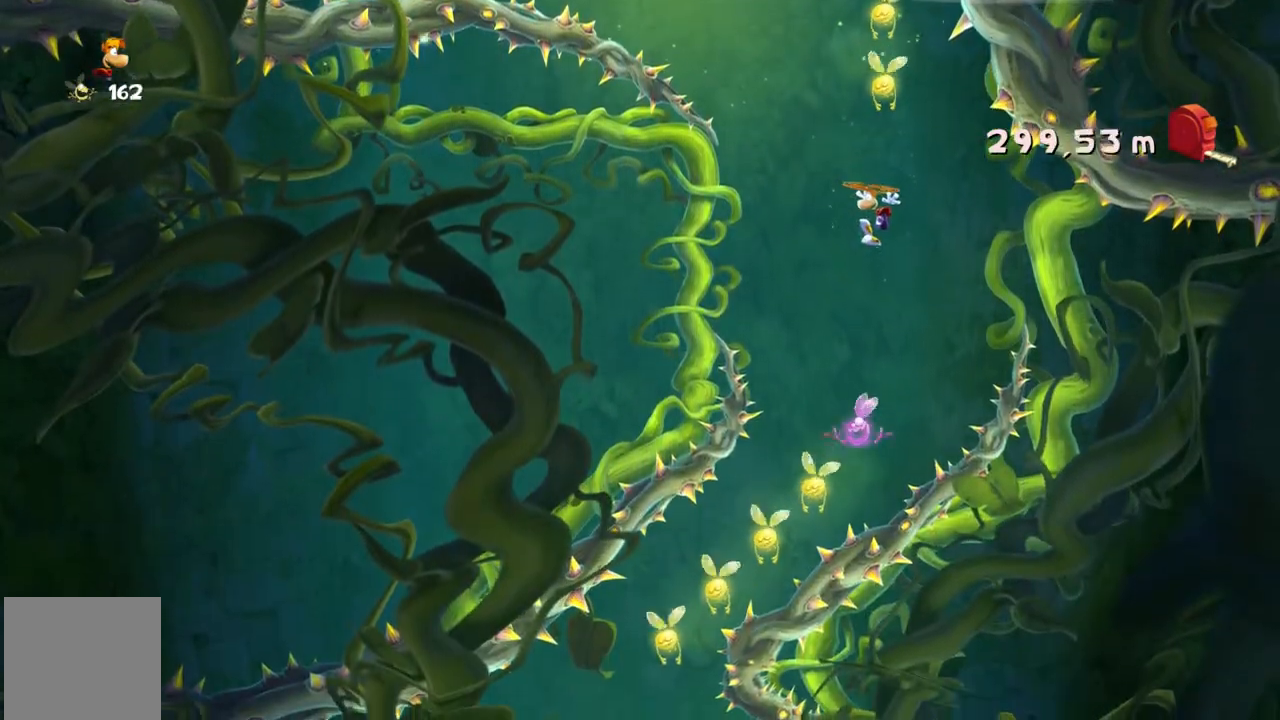
{"buttons": [], "left_stick": "center", "events": [[133, "left_stick", "center"]]}
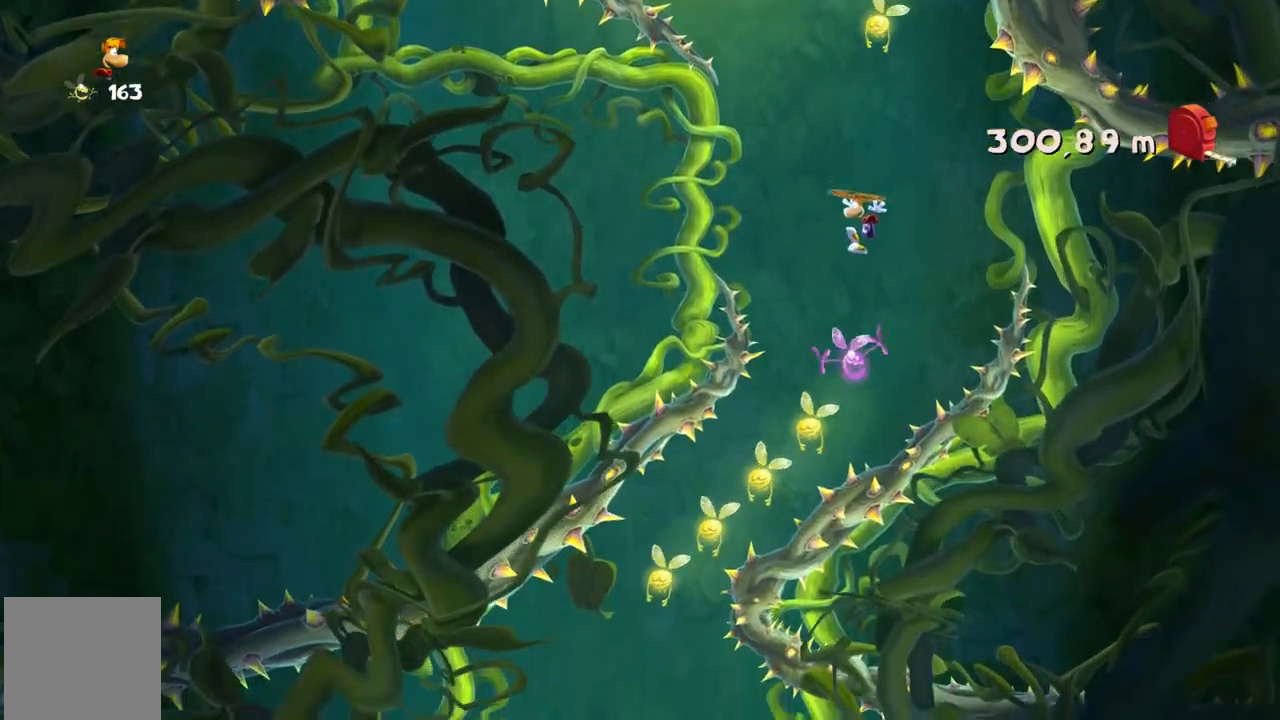
{"buttons": [], "left_stick": "left", "events": [[501, "left_stick", "left"]]}
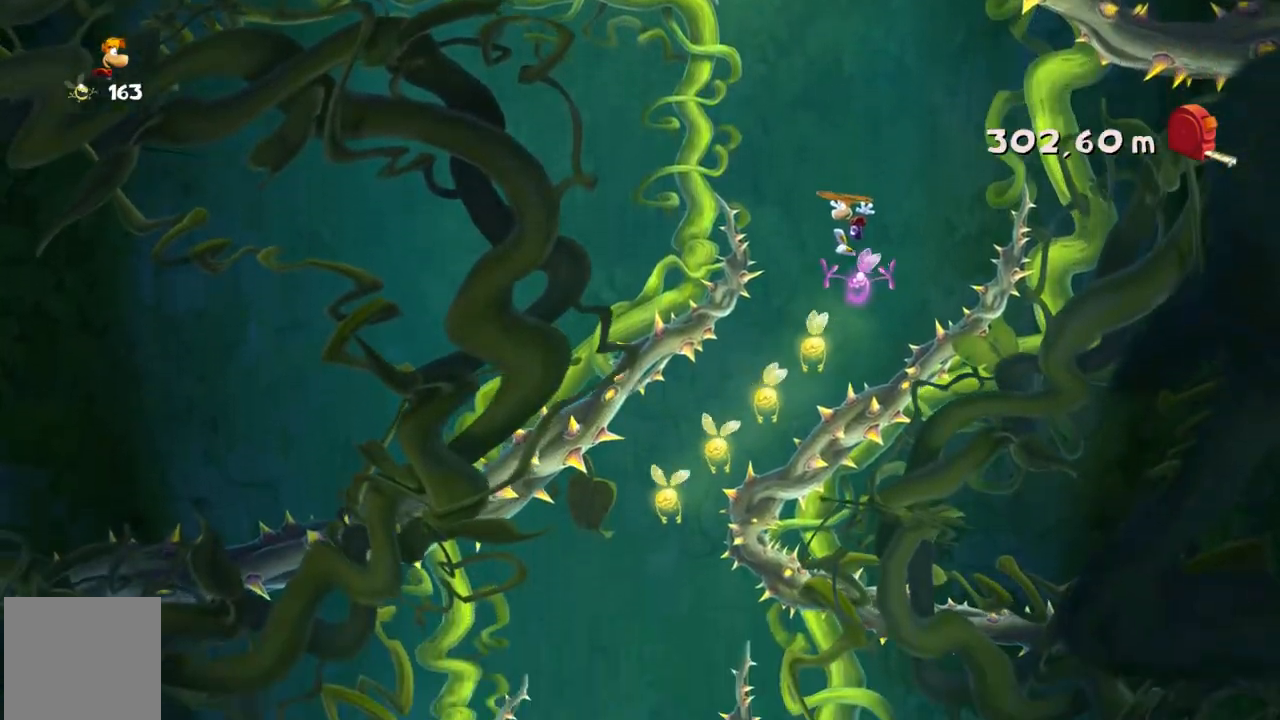
{"buttons": [], "left_stick": "center", "events": [[500, "left_stick", "center"]]}